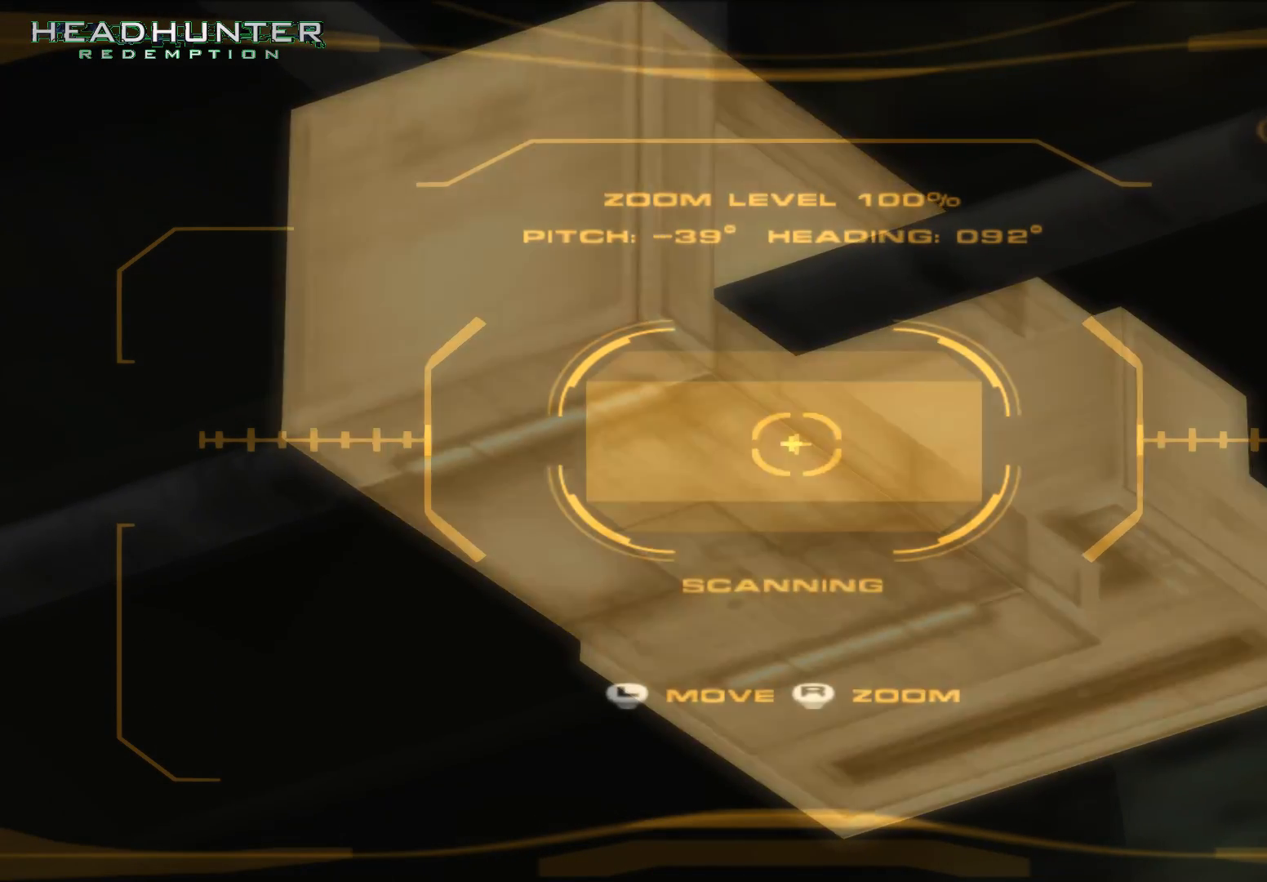
Gameplay with a controller (Xbox layout); each line is a JSON object with the inputs held at the frame after it (dt_ms = milliseconds from this image to that frame). "button_events" lists button changes between this image and that frame as [ms after this image, input, new state], when the widget could be followed in between (sticks are given only as held states). Not read: L3 R1 R3 Y.
{"dt_ms": 1000, "buttons": [], "left_stick": "center", "right_stick": "center"}
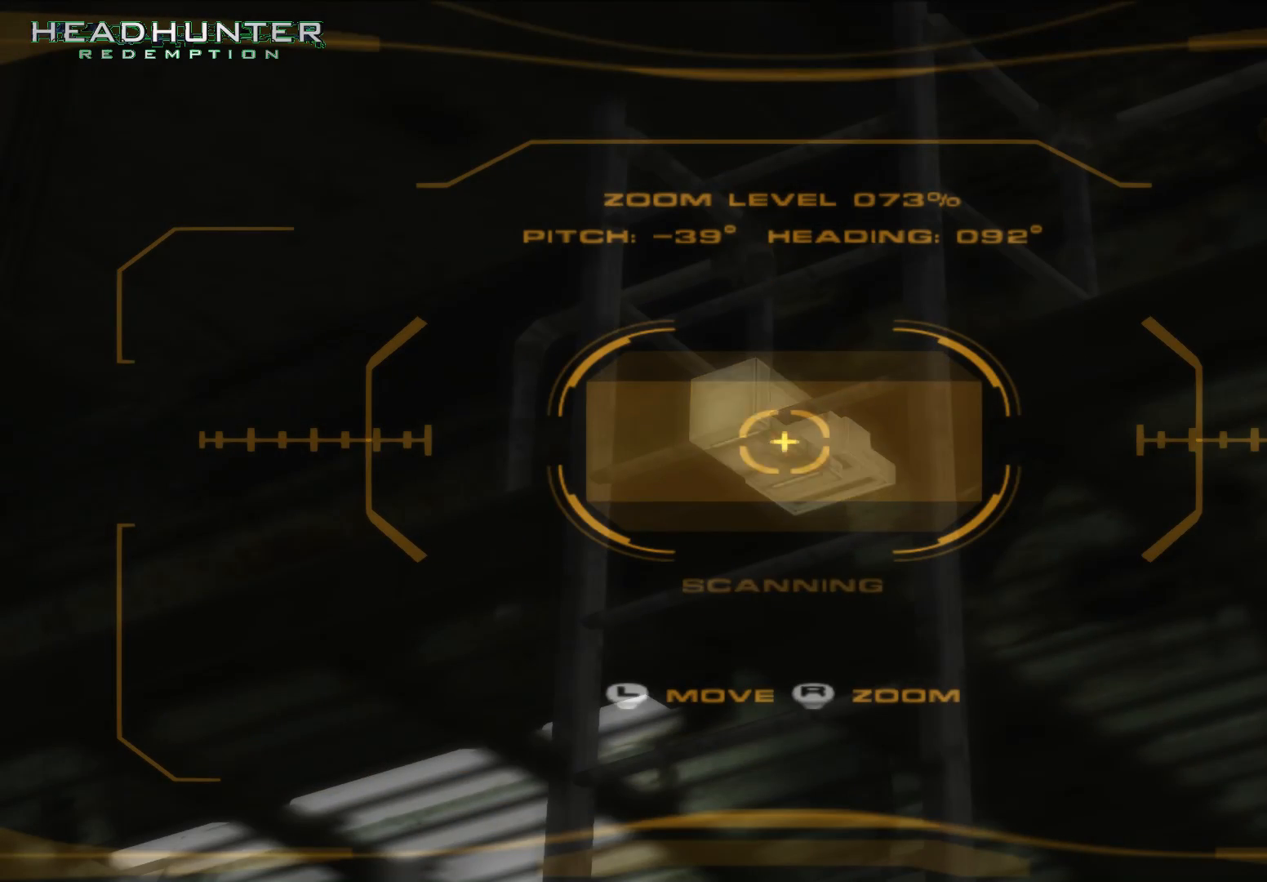
{"dt_ms": 500, "buttons": [], "left_stick": "center", "right_stick": "center", "button_events": []}
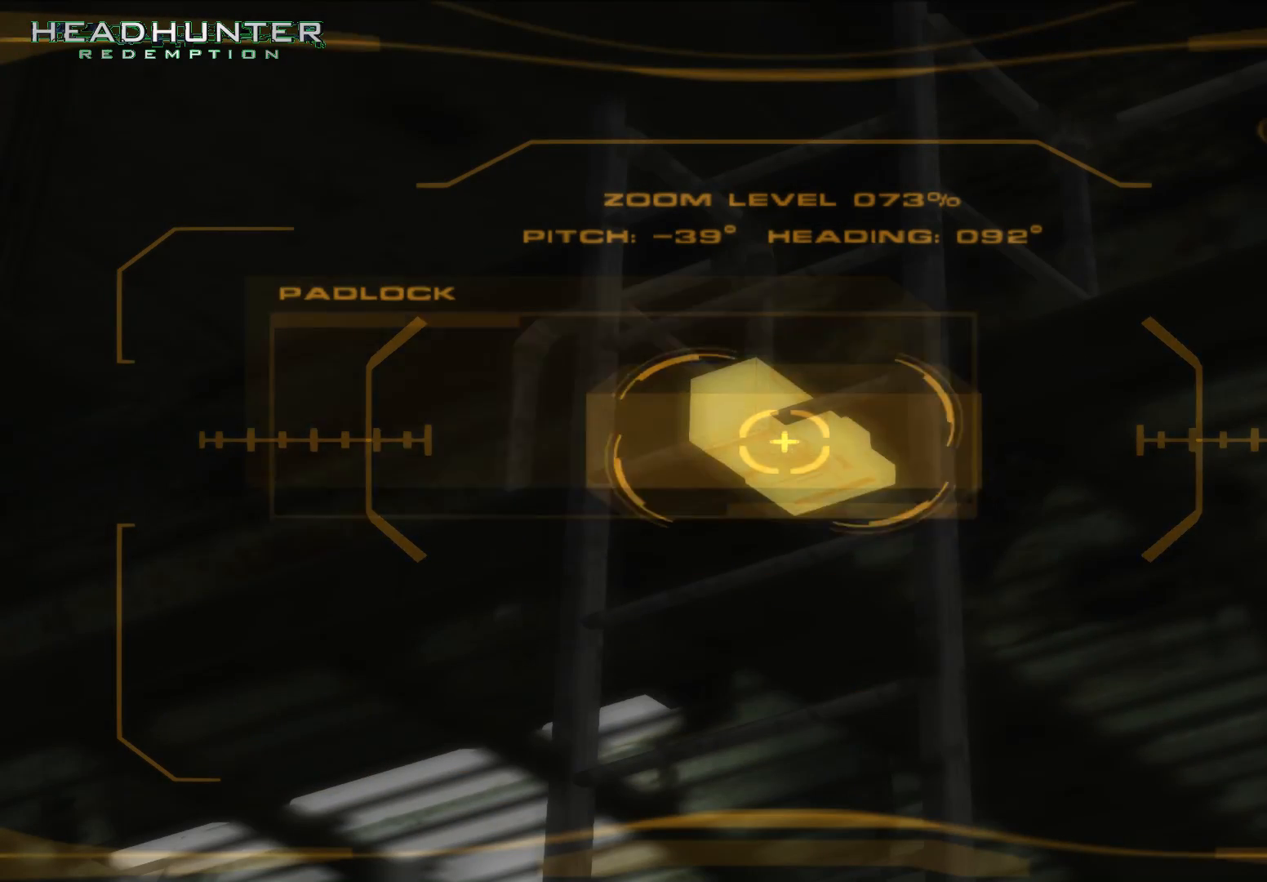
{"dt_ms": 500, "buttons": [], "left_stick": "center", "right_stick": "center", "button_events": []}
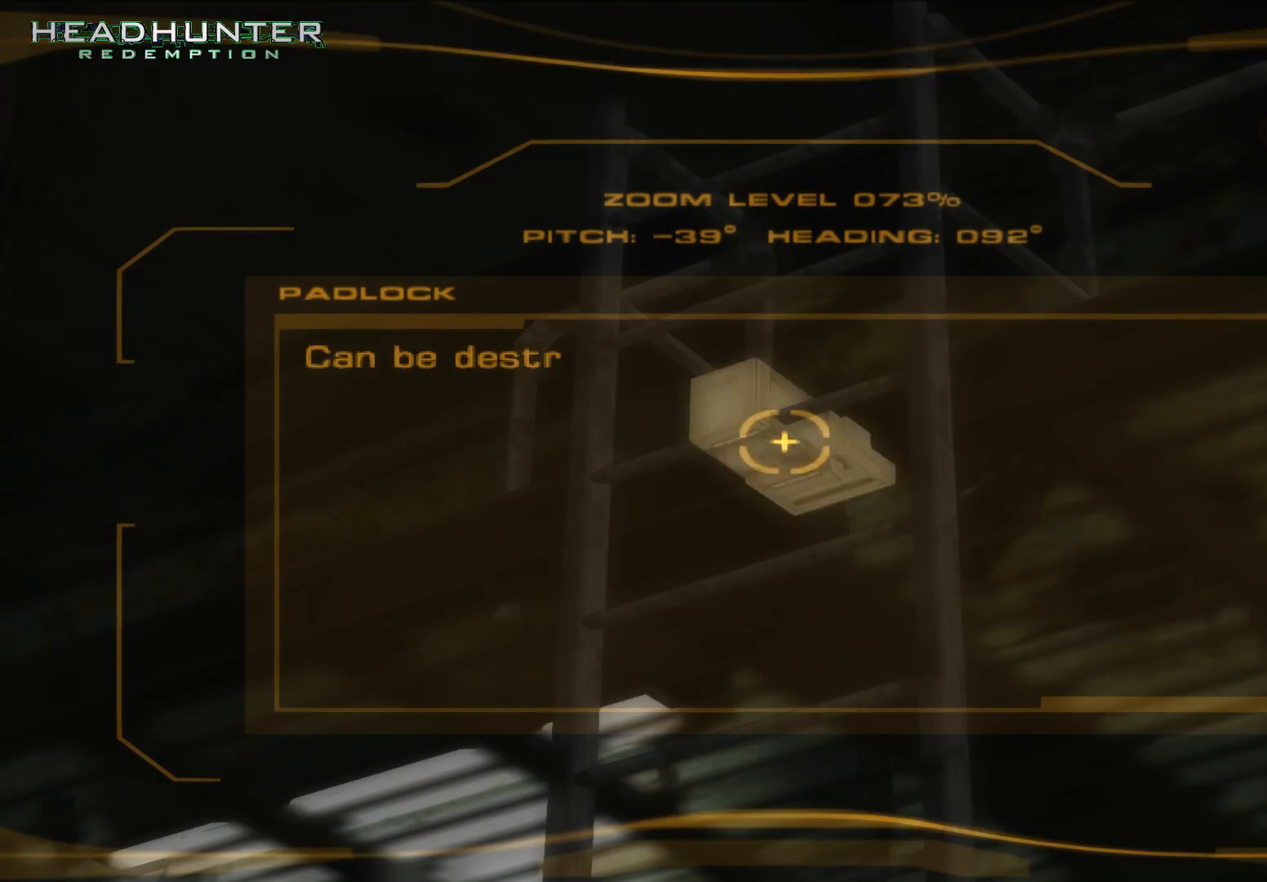
{"dt_ms": 500, "buttons": [], "left_stick": "center", "right_stick": "center", "button_events": []}
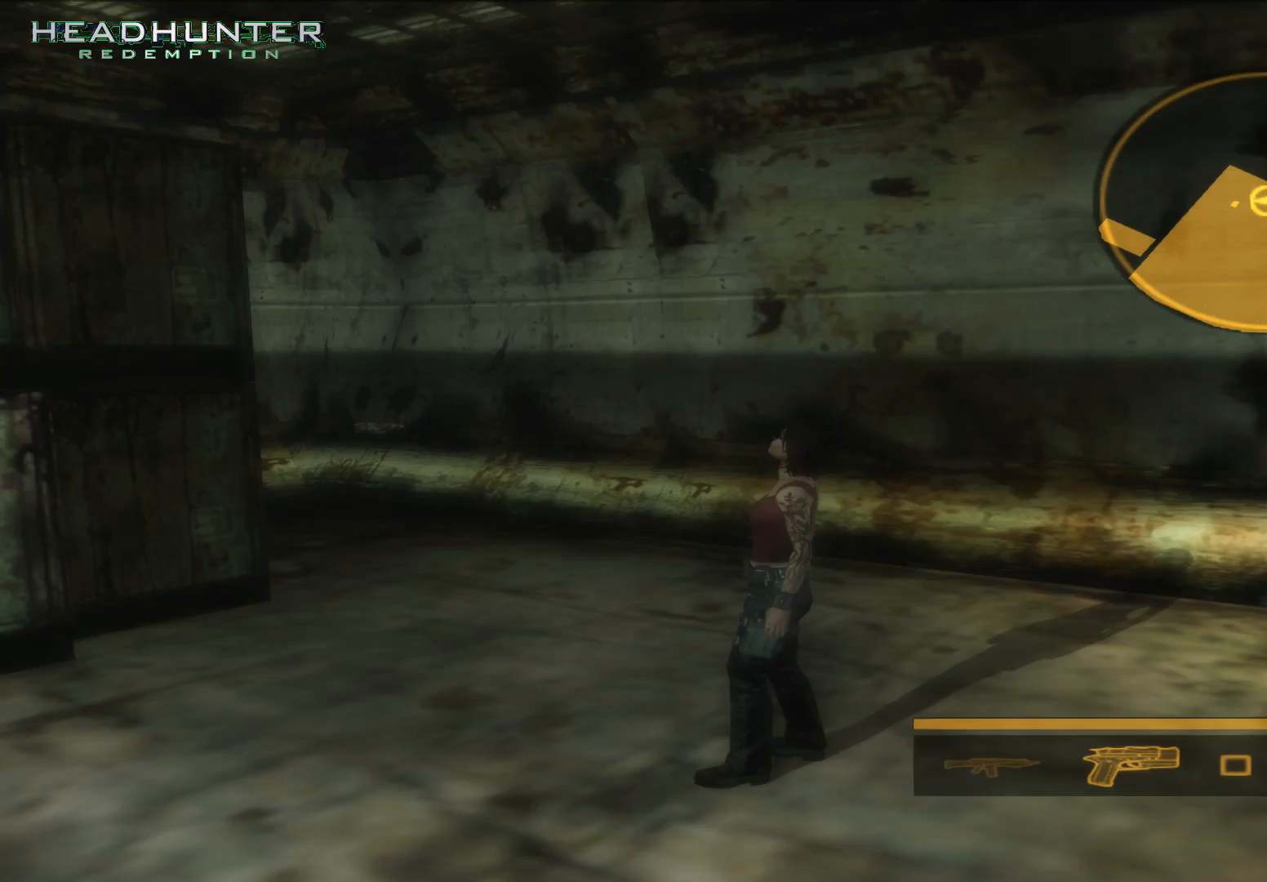
{"dt_ms": 500, "buttons": [], "left_stick": "center", "right_stick": "center", "button_events": []}
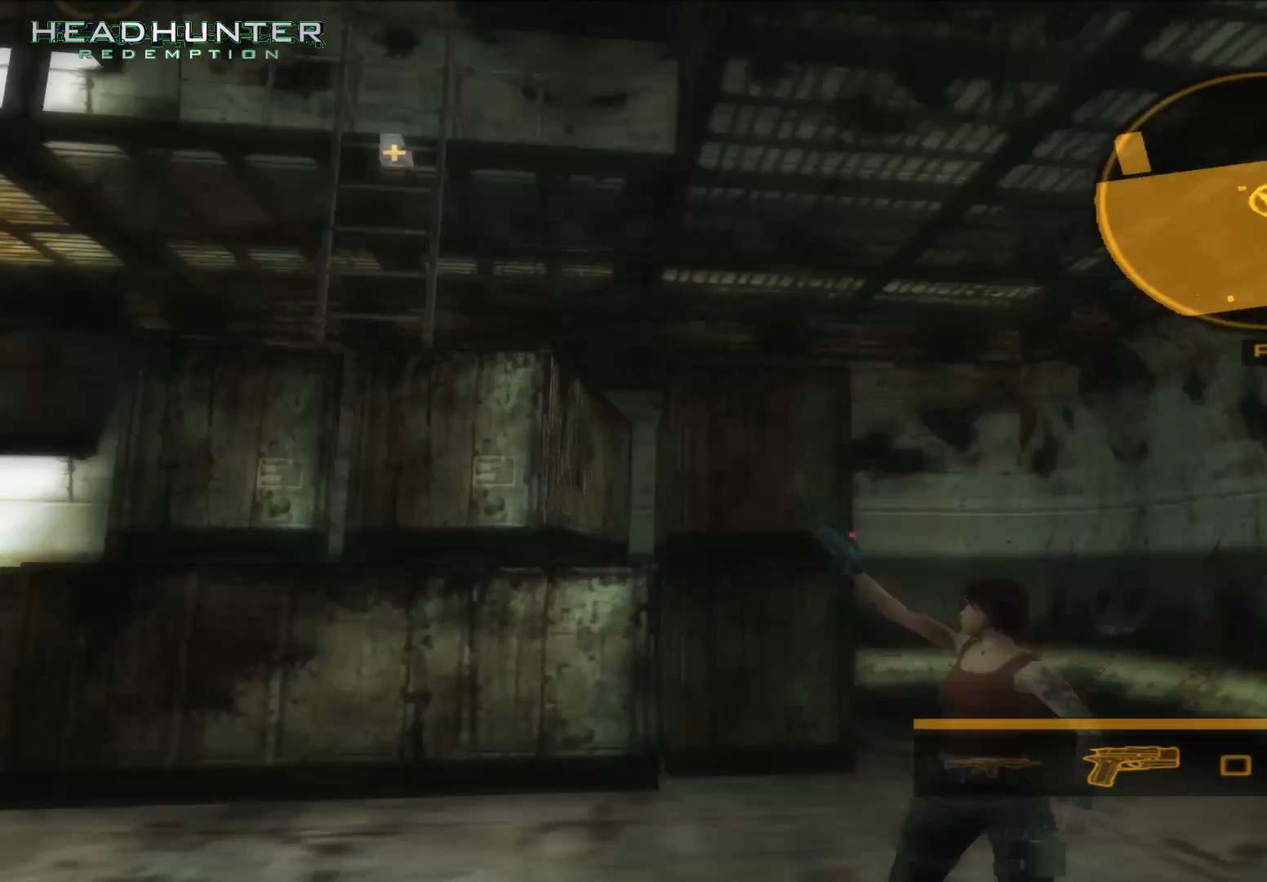
{"dt_ms": 500, "buttons": [], "left_stick": "center", "right_stick": "center", "button_events": []}
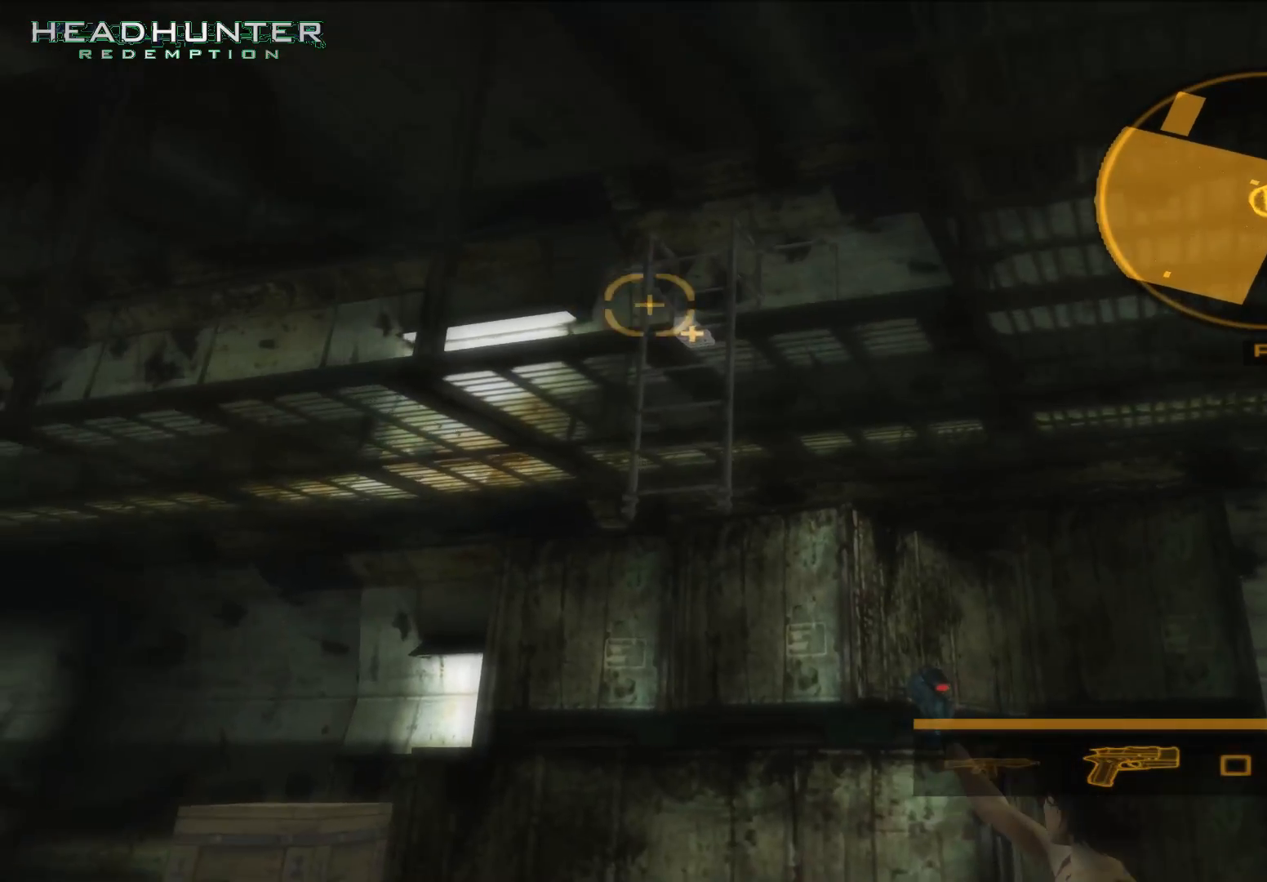
{"dt_ms": 500, "buttons": ["A"], "left_stick": "center", "right_stick": "center", "button_events": [[417, "A", "down"]]}
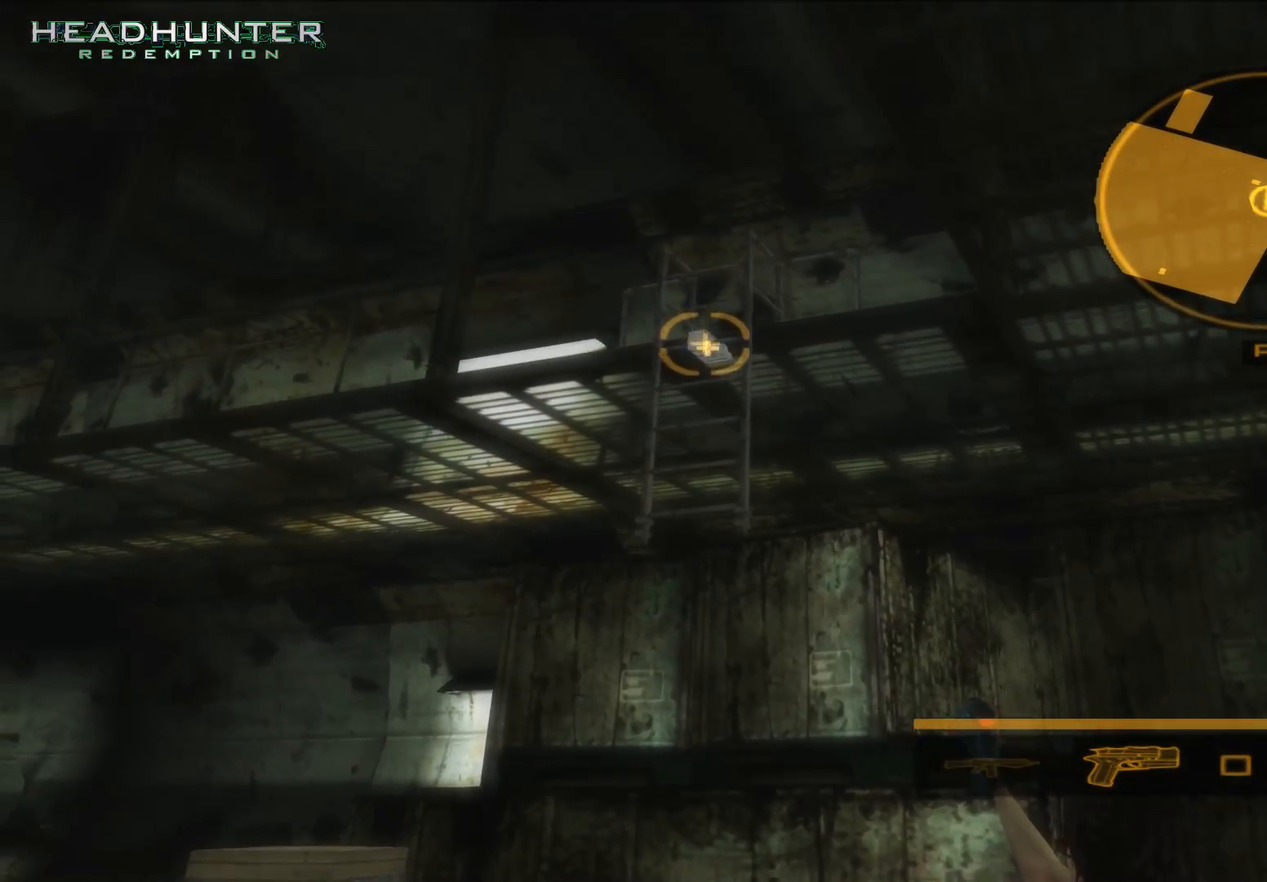
{"dt_ms": 500, "buttons": [], "left_stick": "center", "right_stick": "center", "button_events": [[33, "A", "up"]]}
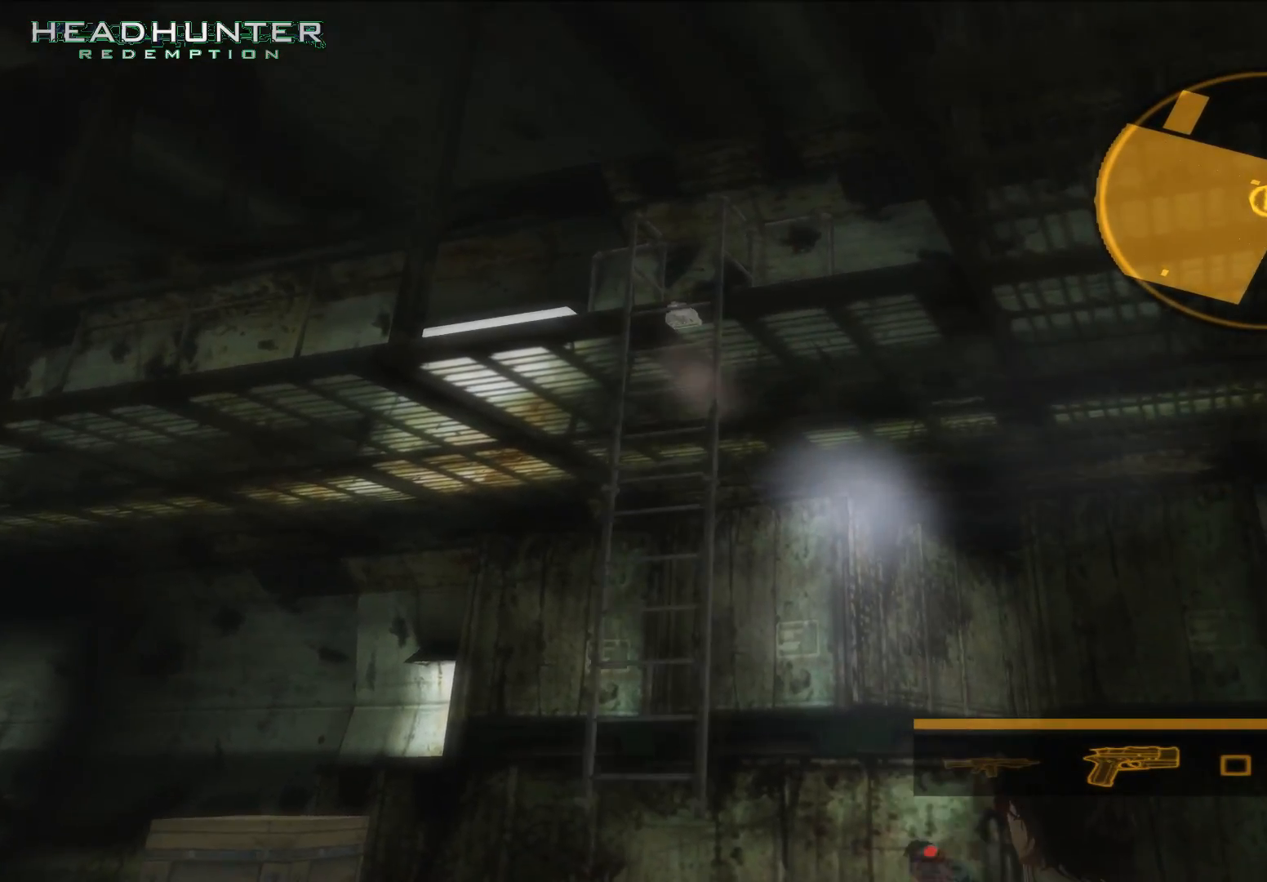
{"dt_ms": 1000, "buttons": [], "left_stick": "up", "right_stick": "center"}
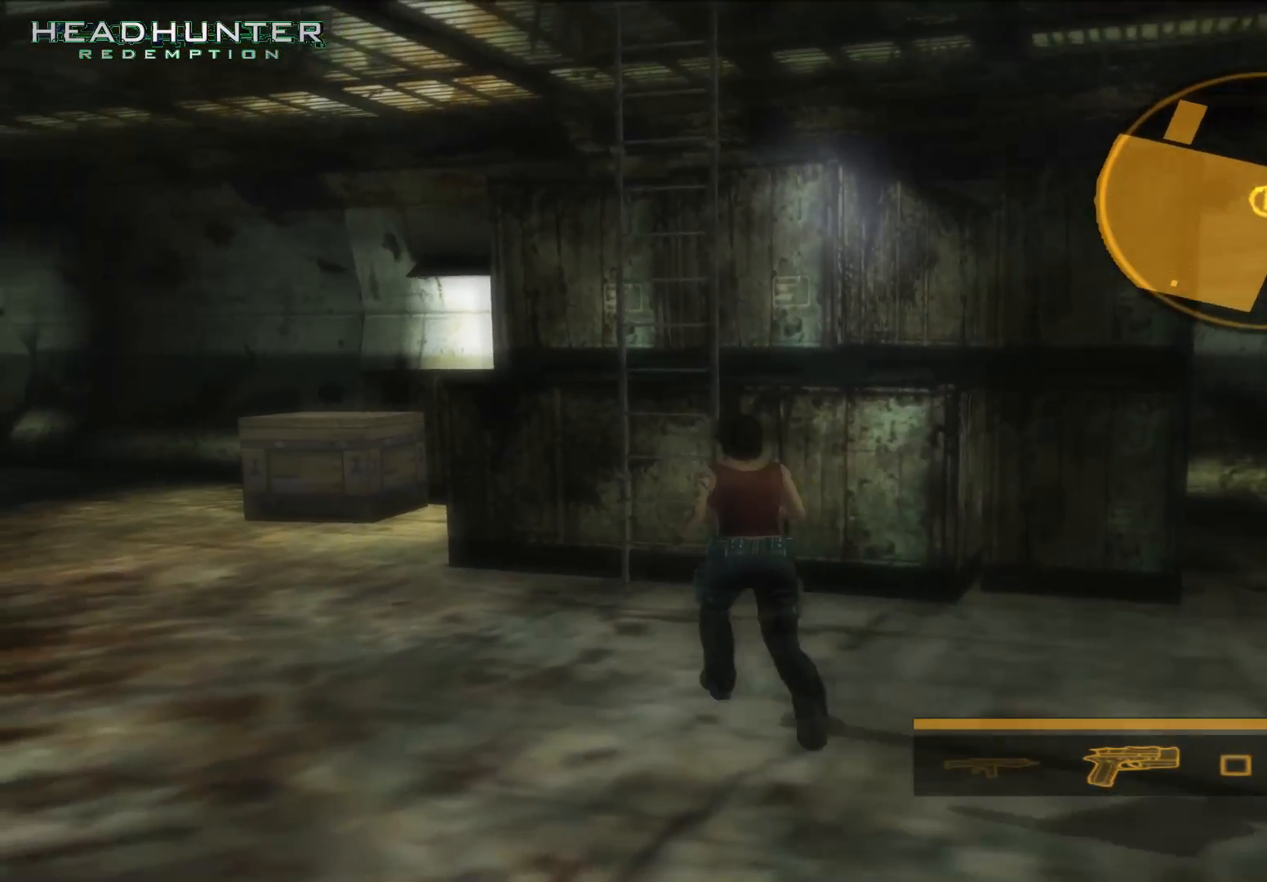
{"dt_ms": 500, "buttons": [], "left_stick": "up", "right_stick": "center", "button_events": [[300, "A", "down"], [433, "A", "up"]]}
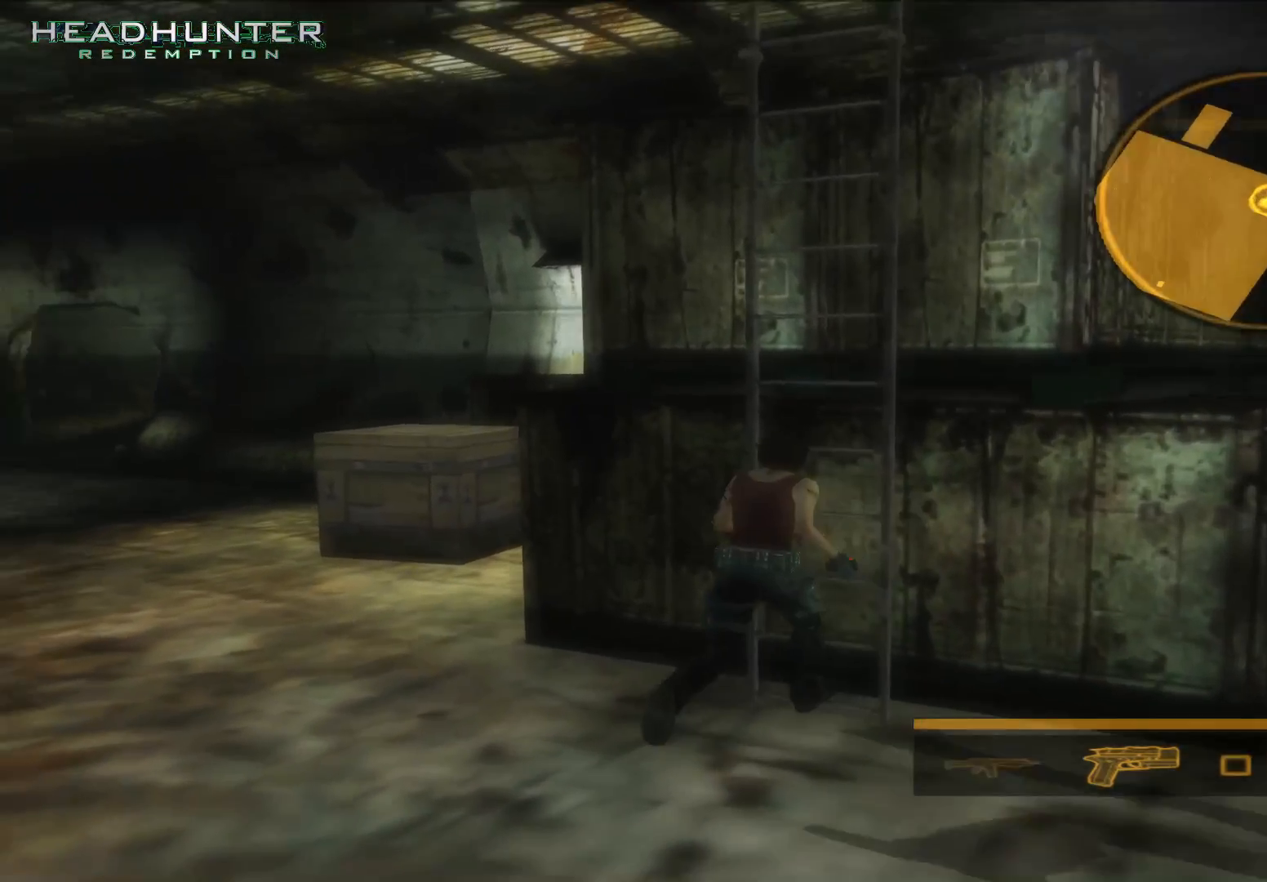
{"dt_ms": 500, "buttons": [], "left_stick": "up", "right_stick": "center", "button_events": []}
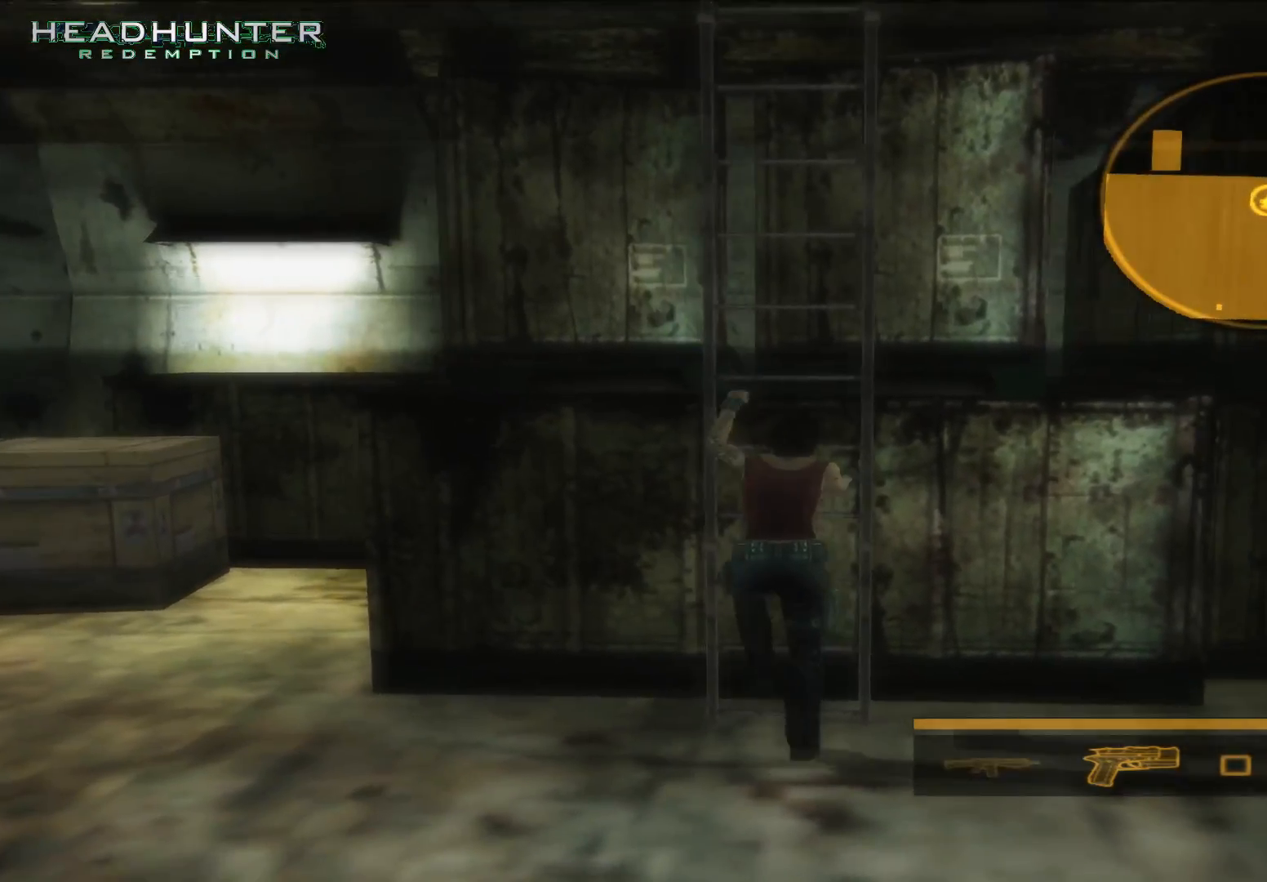
{"dt_ms": 500, "buttons": [], "left_stick": "up", "right_stick": "center", "button_events": []}
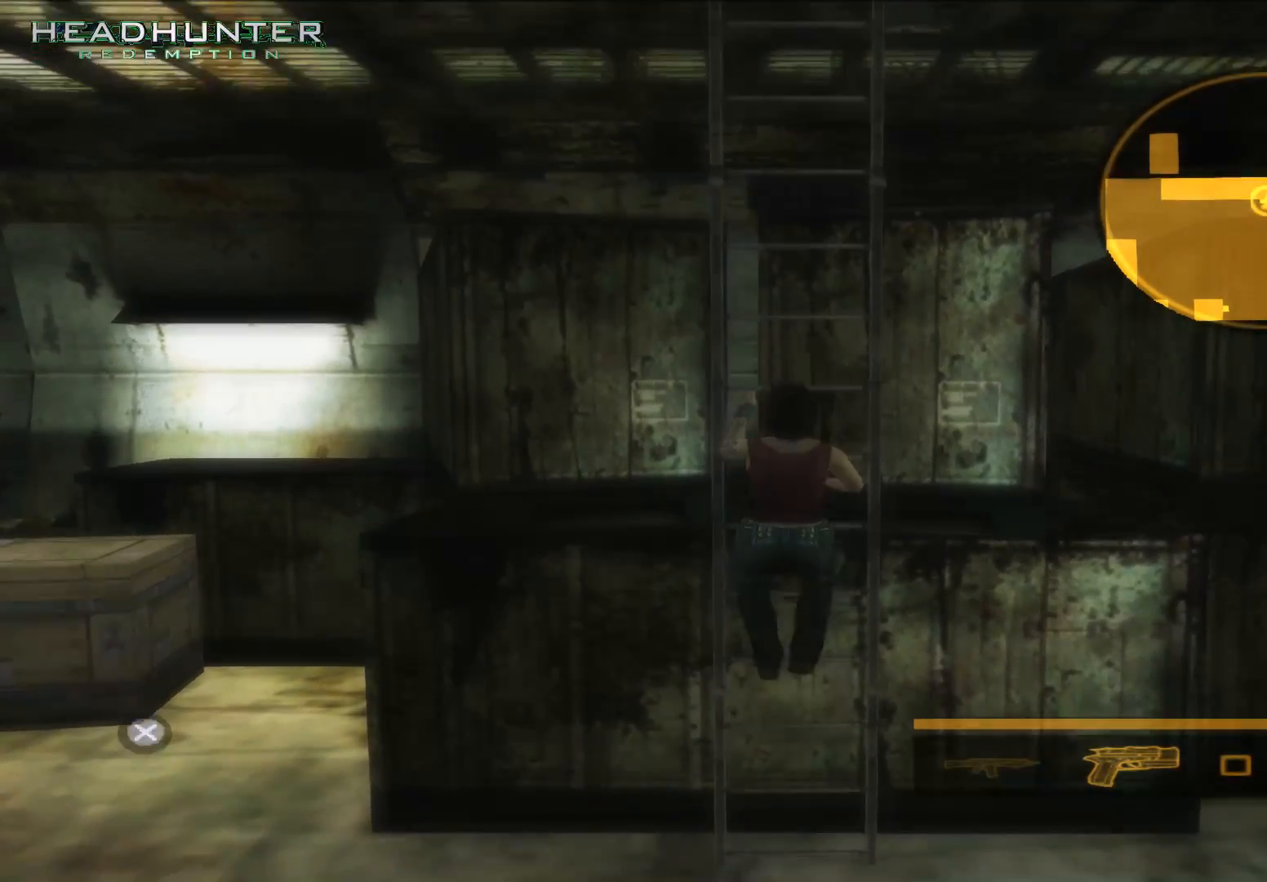
{"dt_ms": 500, "buttons": [], "left_stick": "up", "right_stick": "center", "button_events": []}
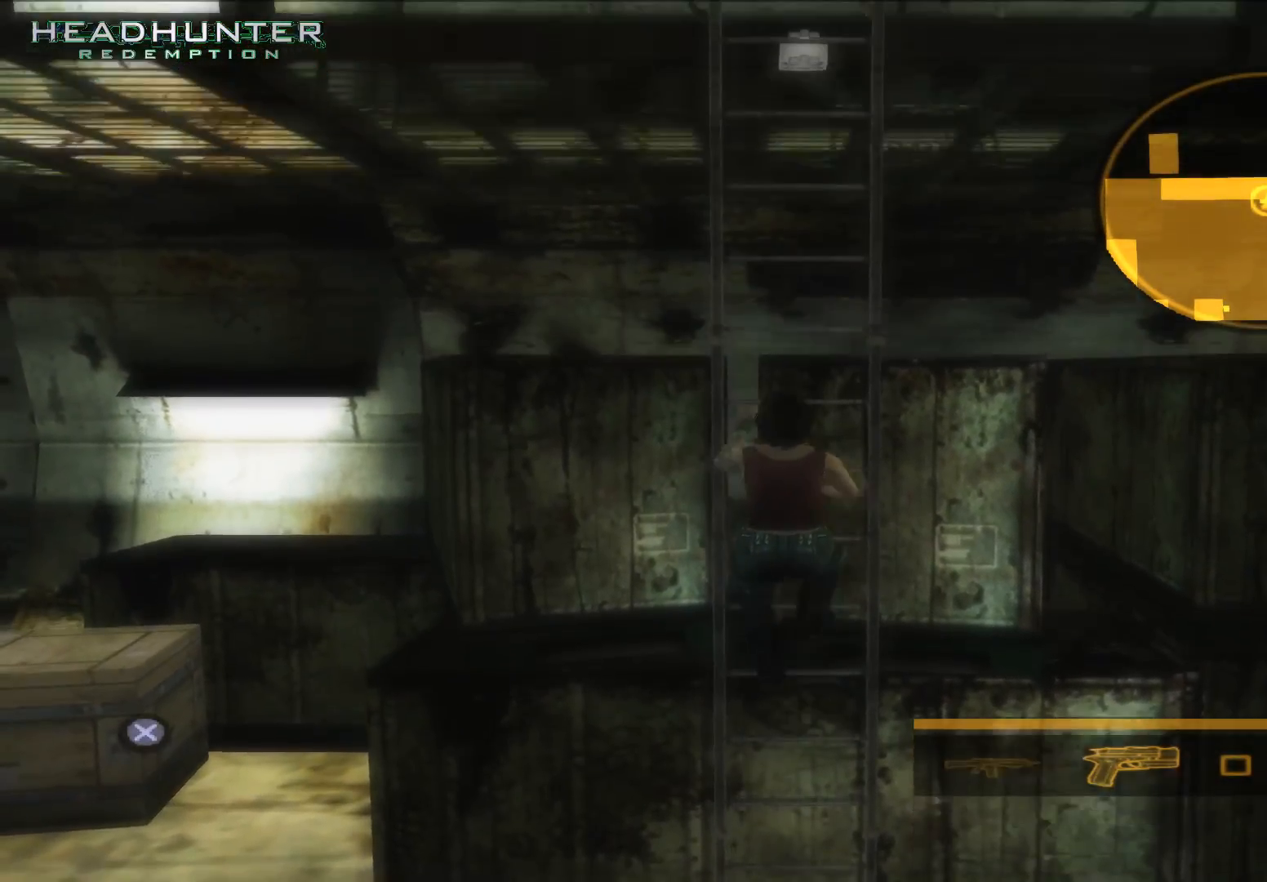
{"dt_ms": 500, "buttons": [], "left_stick": "up", "right_stick": "center", "button_events": []}
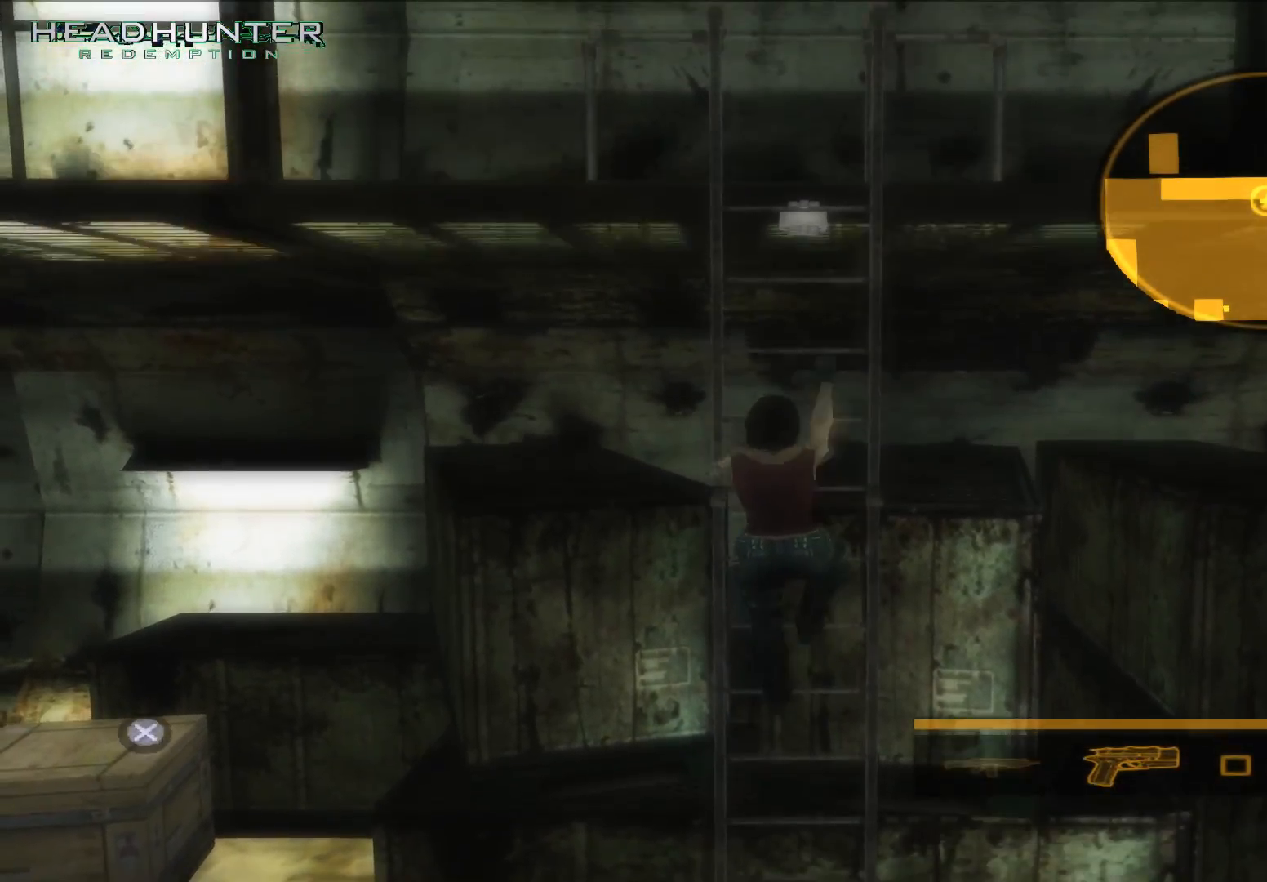
{"dt_ms": 500, "buttons": [], "left_stick": "up", "right_stick": "center", "button_events": []}